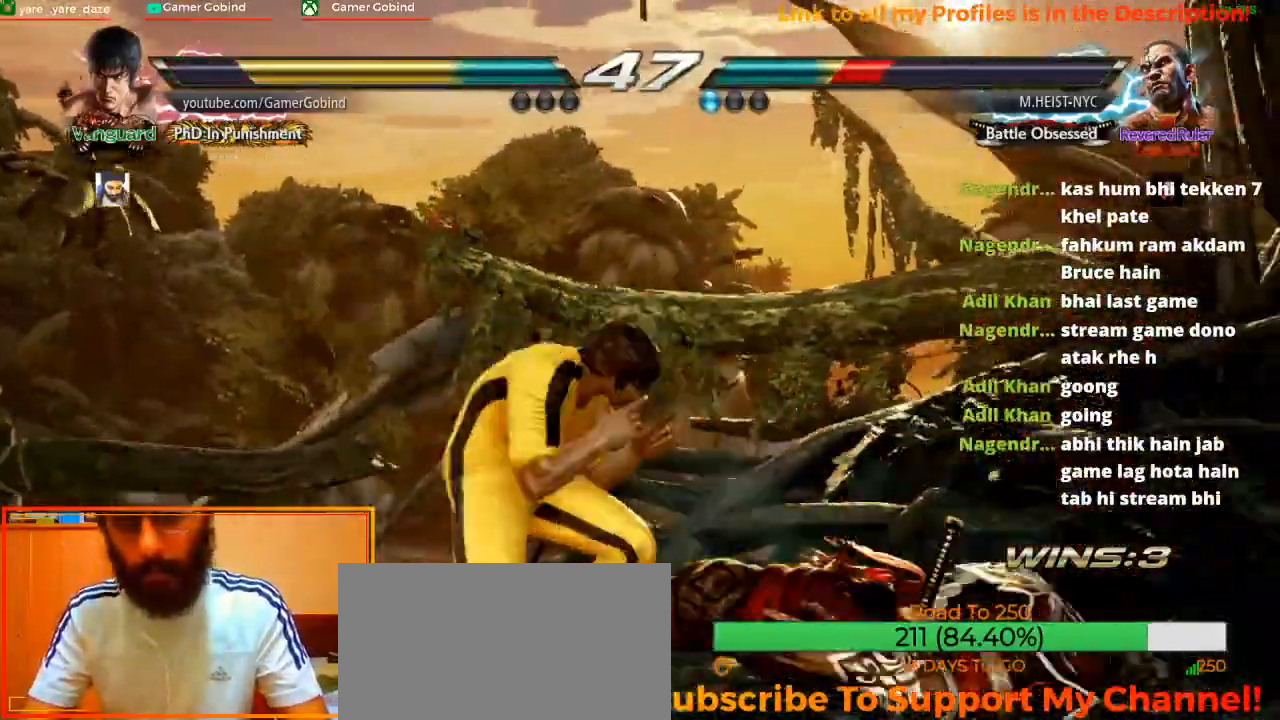
Gameplay with a controller (arcade stick); each line is a JSON object with the inputs held at the frame after it. "events" lists button and stick changes between this image and that frame as [ms after this image, input, new state], when the widget could be followed in between. Not read: L3 R3.
{"buttons": [], "left_stick": "center", "events": [[67, "TRIANGLE", "down"], [200, "TRIANGLE", "up"], [233, "TRIANGLE", "down"], [333, "TRIANGLE", "up"], [367, "TRIANGLE", "down"], [467, "TRIANGLE", "up"]]}
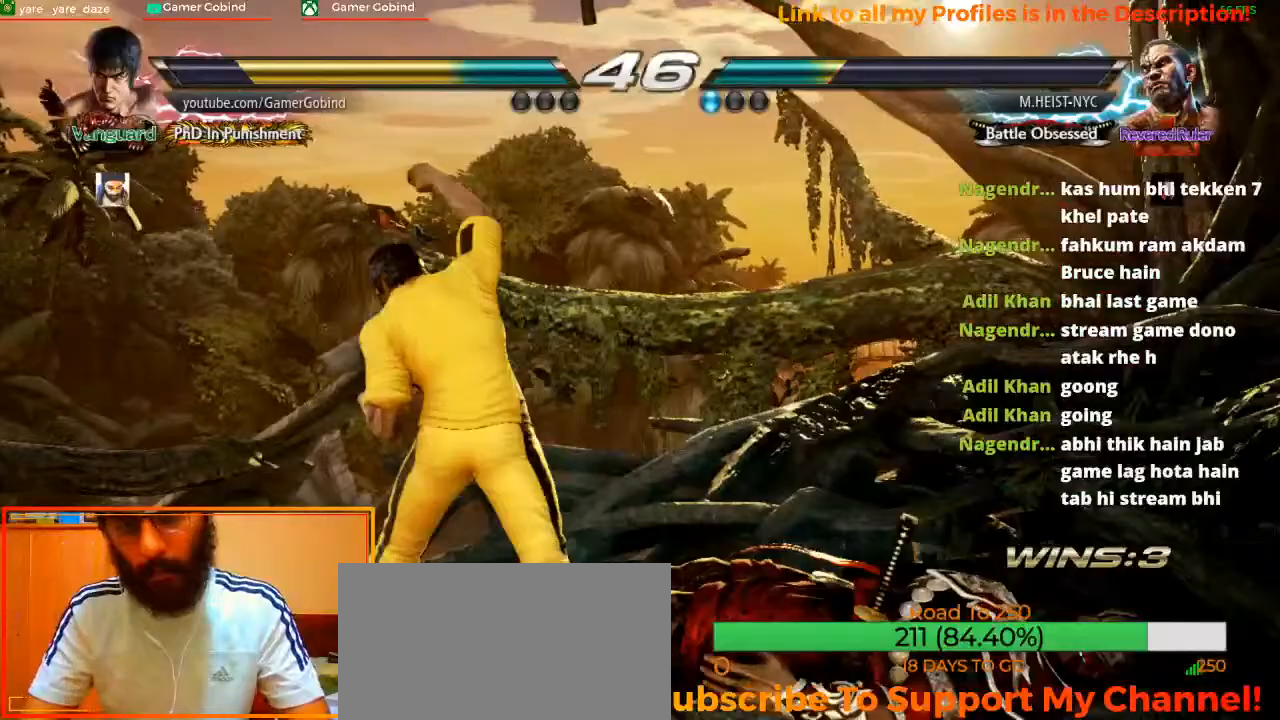
{"buttons": [], "left_stick": "left", "events": [[100, "left_stick", "left"]]}
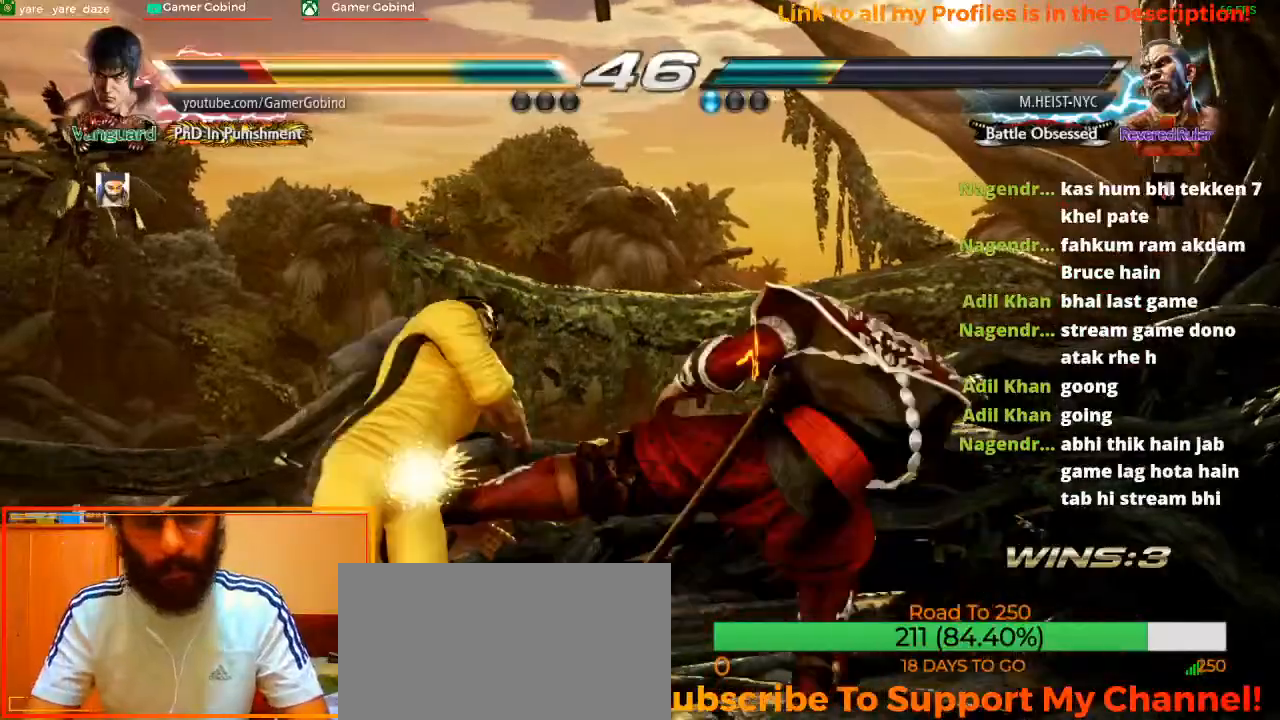
{"buttons": ["CIRCLE"], "left_stick": "left", "events": [[167, "left_stick", "center"], [467, "CIRCLE", "down"], [467, "left_stick", "left"]]}
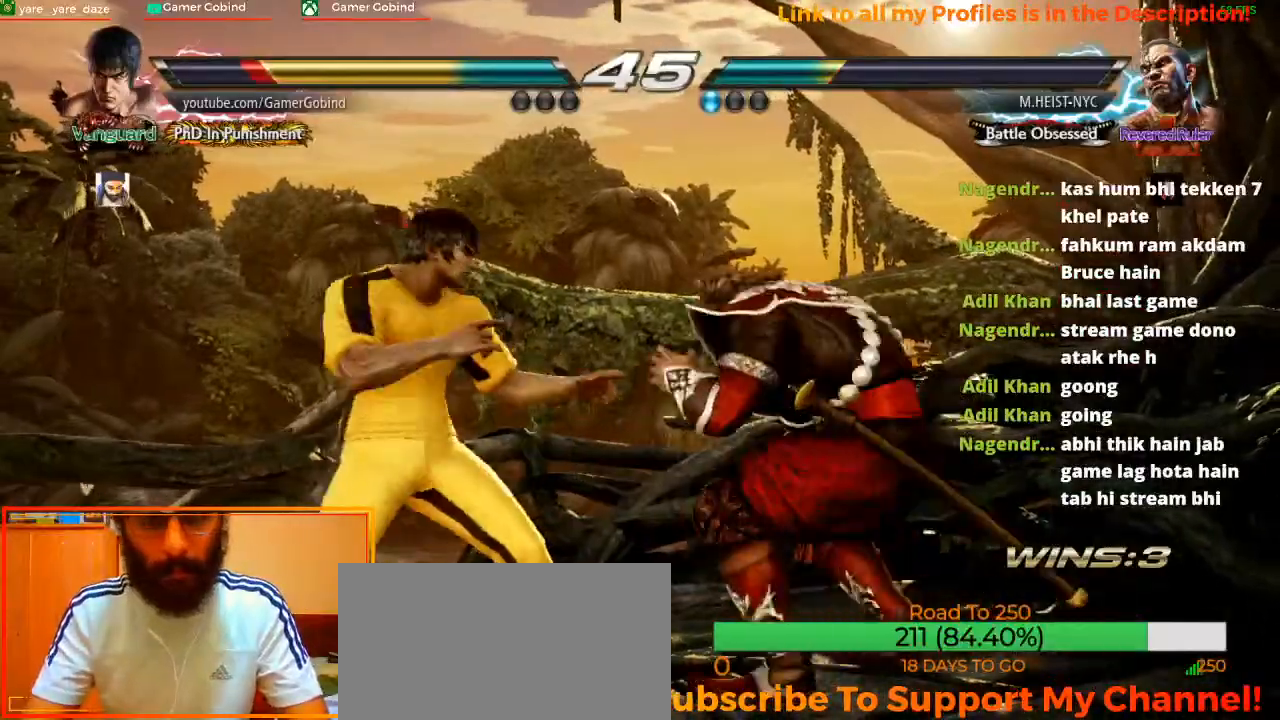
{"buttons": [], "left_stick": "center", "events": [[33, "CIRCLE", "up"], [500, "left_stick", "center"]]}
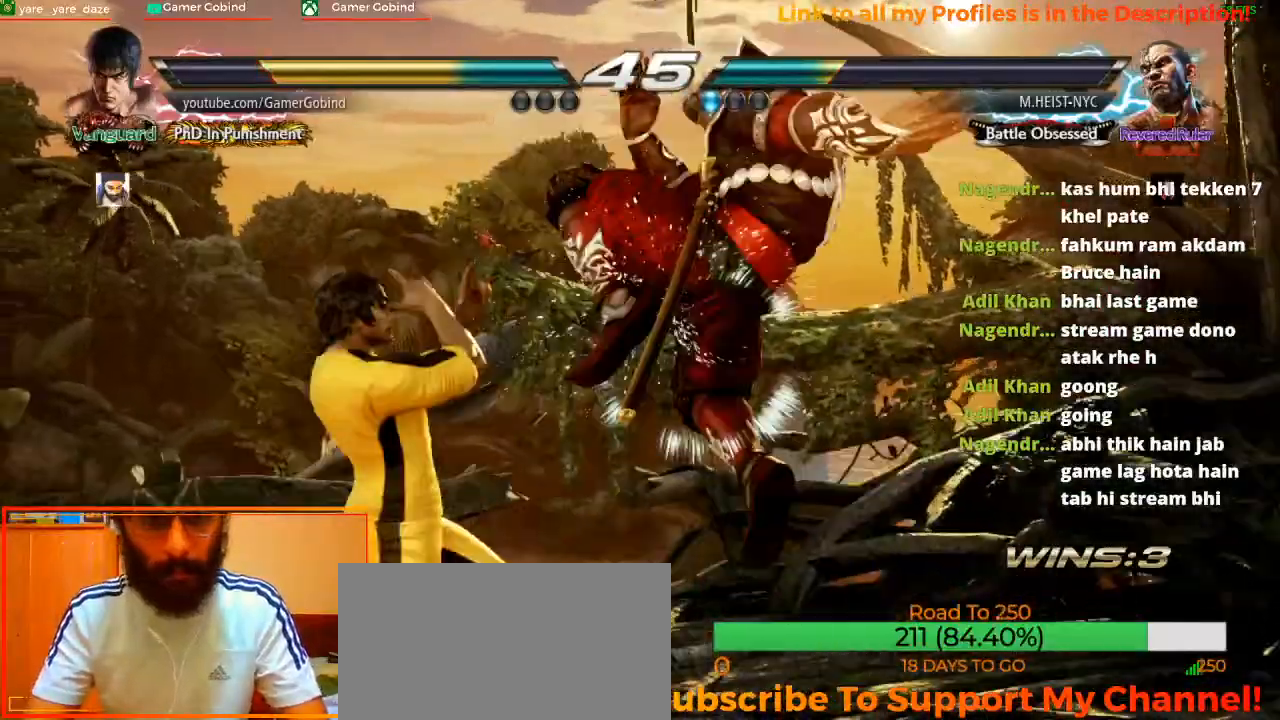
{"buttons": [], "left_stick": "right", "events": [[167, "left_stick", "right"], [233, "left_stick", "center"], [400, "left_stick", "right"]]}
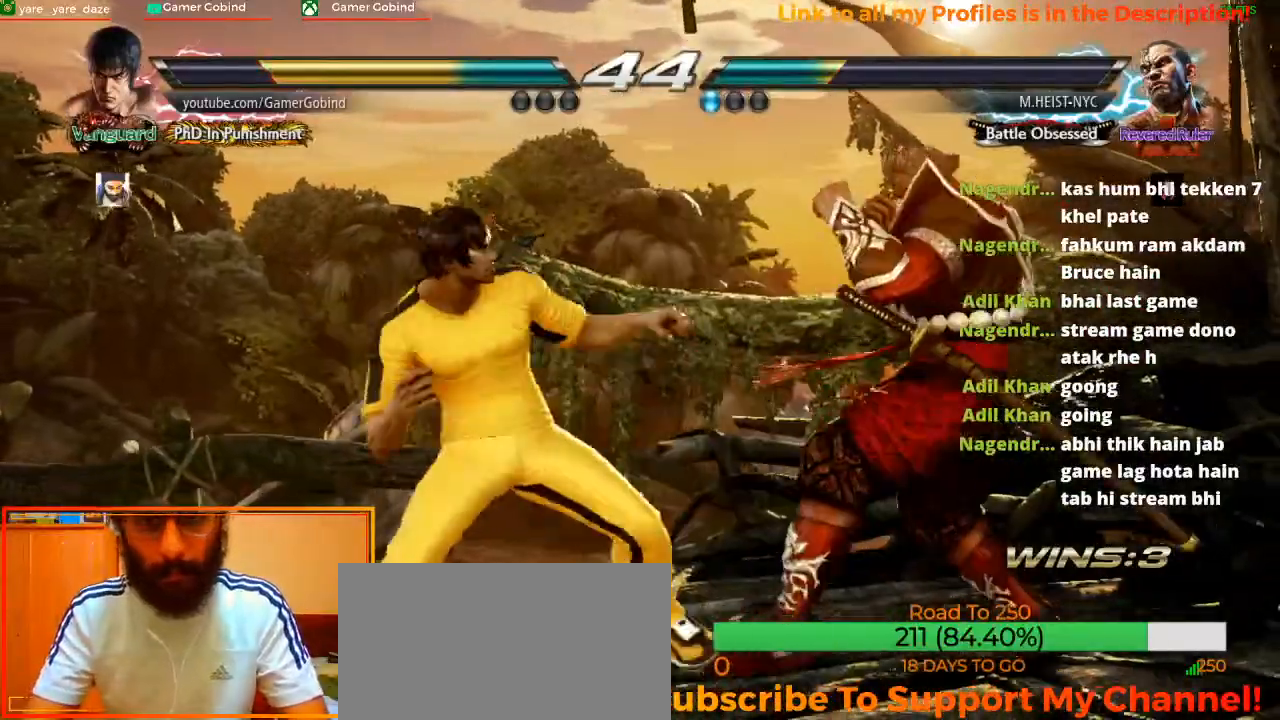
{"buttons": [], "left_stick": "center", "events": [[100, "left_stick", "center"]]}
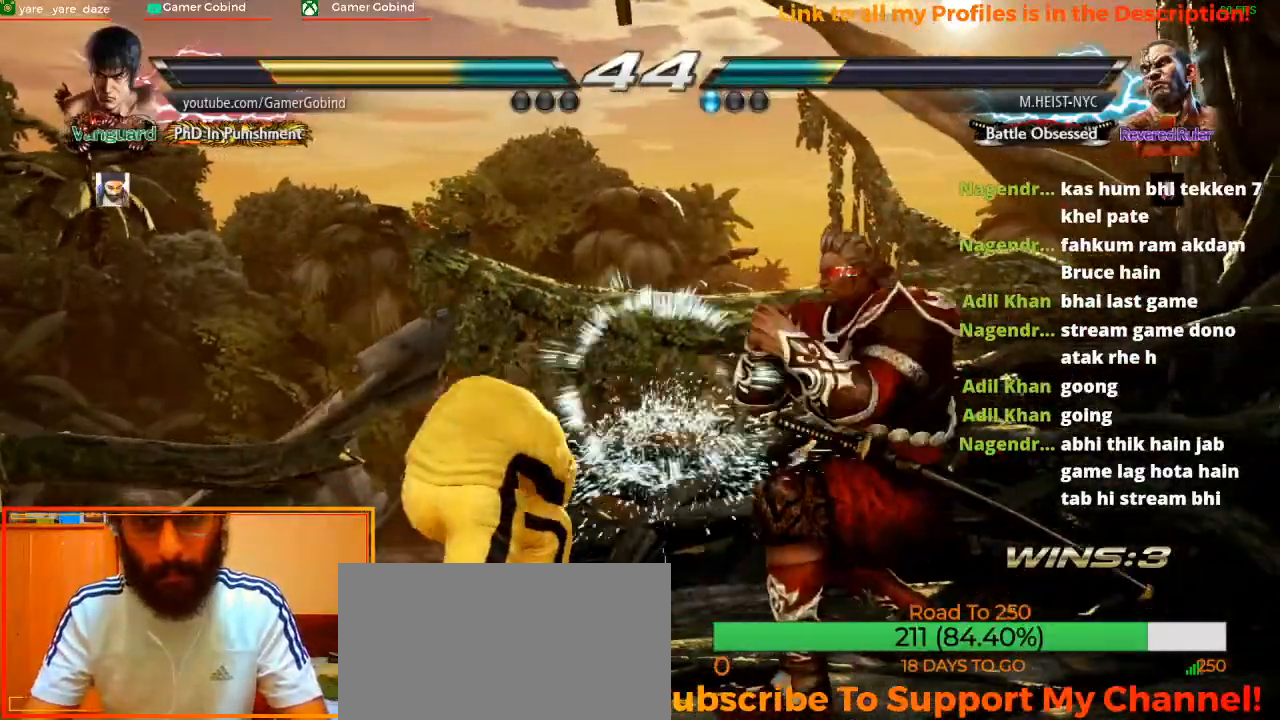
{"buttons": [], "left_stick": "center", "events": [[133, "SQUARE", "down"], [400, "SQUARE", "up"]]}
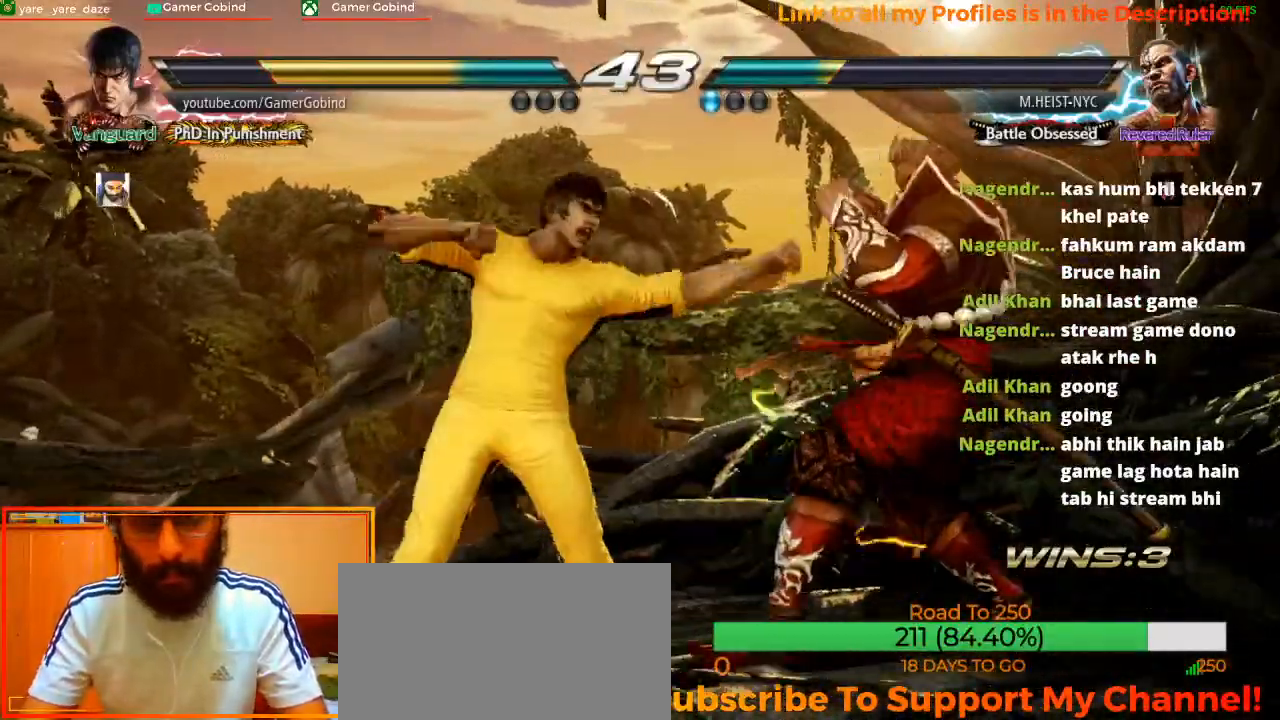
{"buttons": [], "left_stick": "center"}
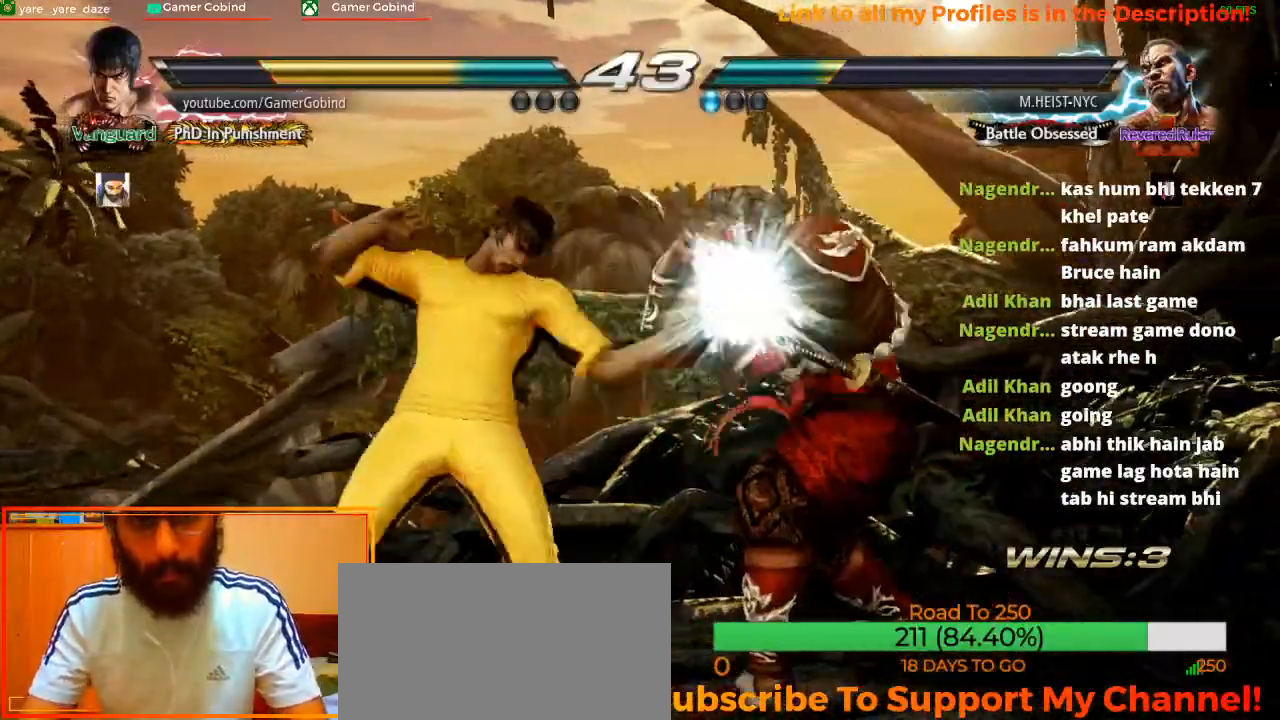
{"buttons": [], "left_stick": "center", "events": [[133, "SQUARE", "down"], [400, "SQUARE", "up"]]}
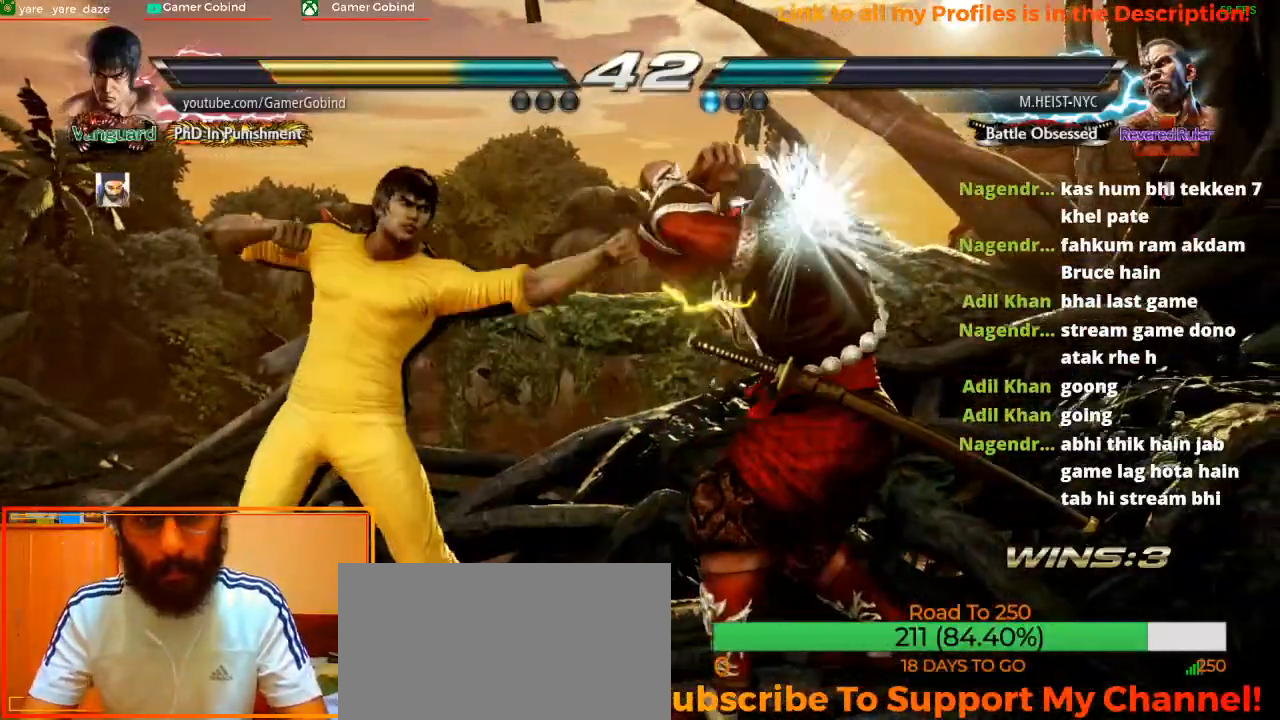
{"buttons": [], "left_stick": "center", "events": [[300, "SQUARE", "down"], [500, "SQUARE", "up"]]}
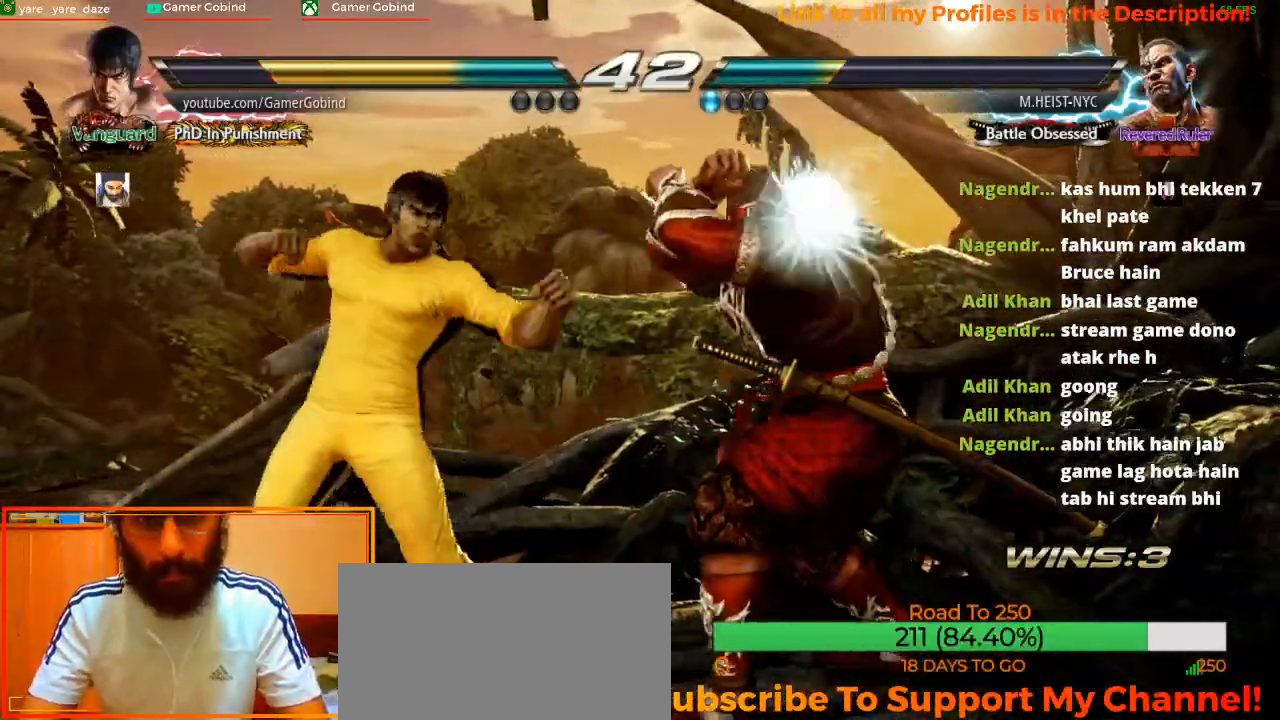
{"buttons": ["SQUARE"], "left_stick": "center", "events": [[333, "left_stick", "down-right"], [367, "SQUARE", "down"], [400, "CROSS", "down"], [433, "left_stick", "center"], [500, "CROSS", "up"]]}
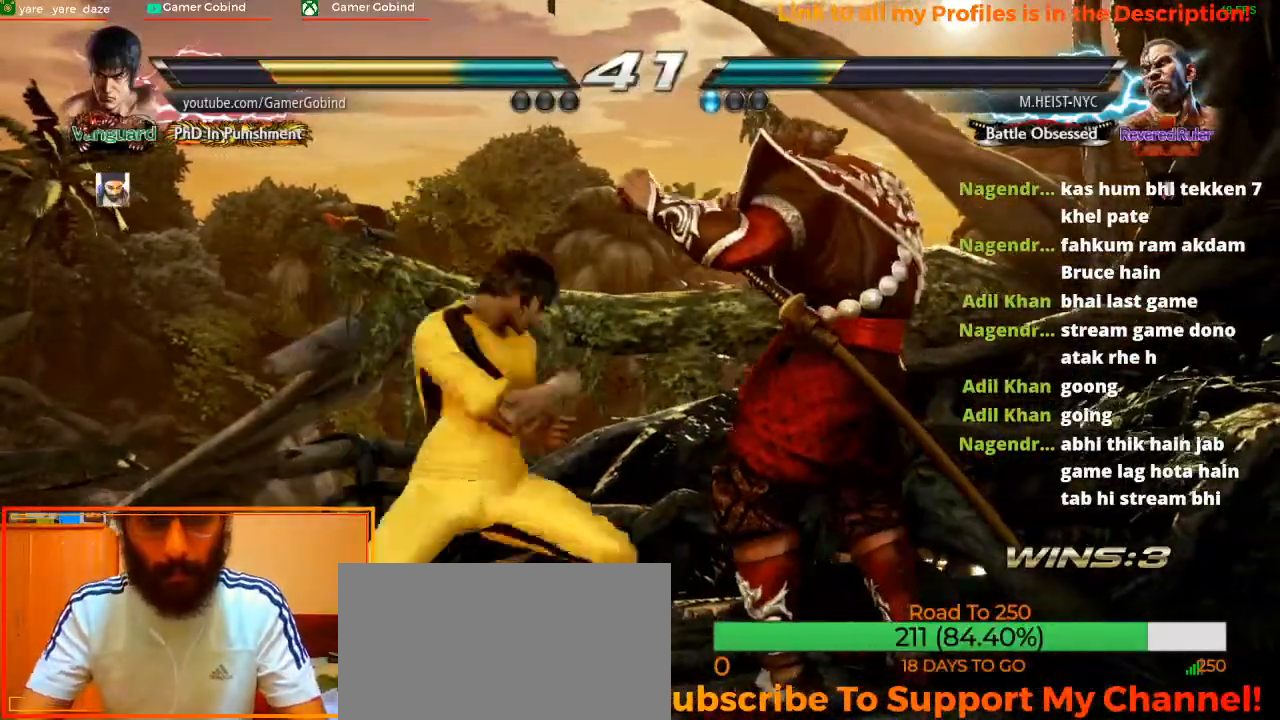
{"buttons": ["CROSS", "SQUARE"], "left_stick": "center", "events": [[33, "SQUARE", "up"], [100, "CROSS", "down"], [133, "SQUARE", "down"], [300, "CROSS", "up"], [300, "SQUARE", "up"], [367, "CROSS", "down"], [367, "SQUARE", "down"]]}
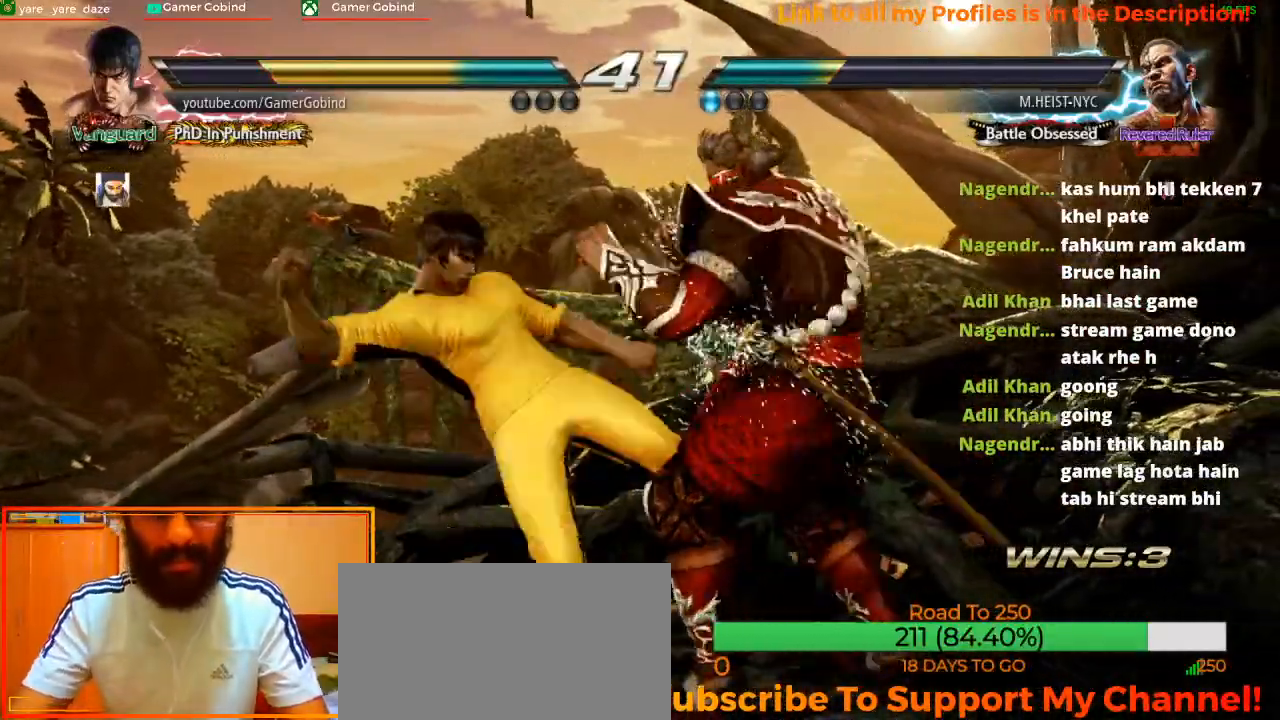
{"buttons": ["CROSS", "SQUARE"], "left_stick": "center", "events": [[67, "CROSS", "up"], [67, "SQUARE", "up"], [133, "CROSS", "down"], [133, "SQUARE", "down"], [300, "CROSS", "up"], [300, "SQUARE", "up"], [433, "CROSS", "down"], [433, "SQUARE", "down"]]}
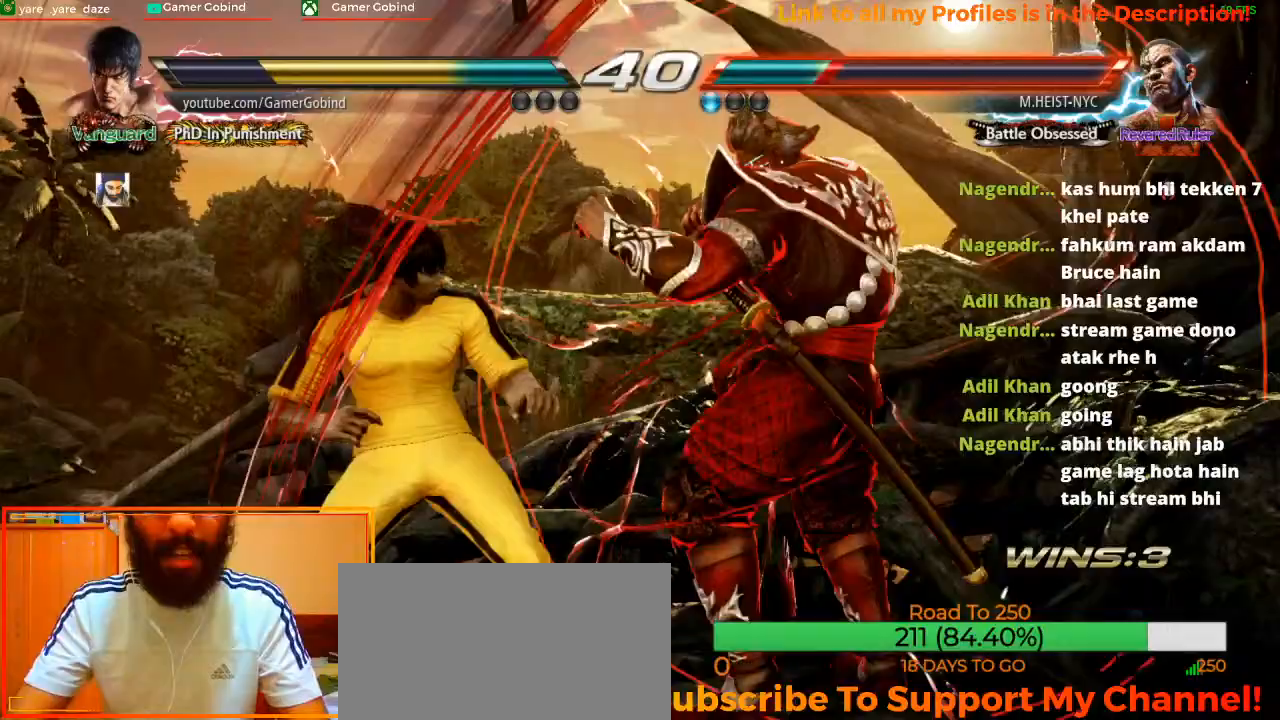
{"buttons": [], "left_stick": "center", "events": [[133, "CROSS", "up"], [133, "SQUARE", "up"], [200, "CROSS", "down"], [200, "SQUARE", "down"], [400, "CROSS", "up"], [433, "SQUARE", "up"]]}
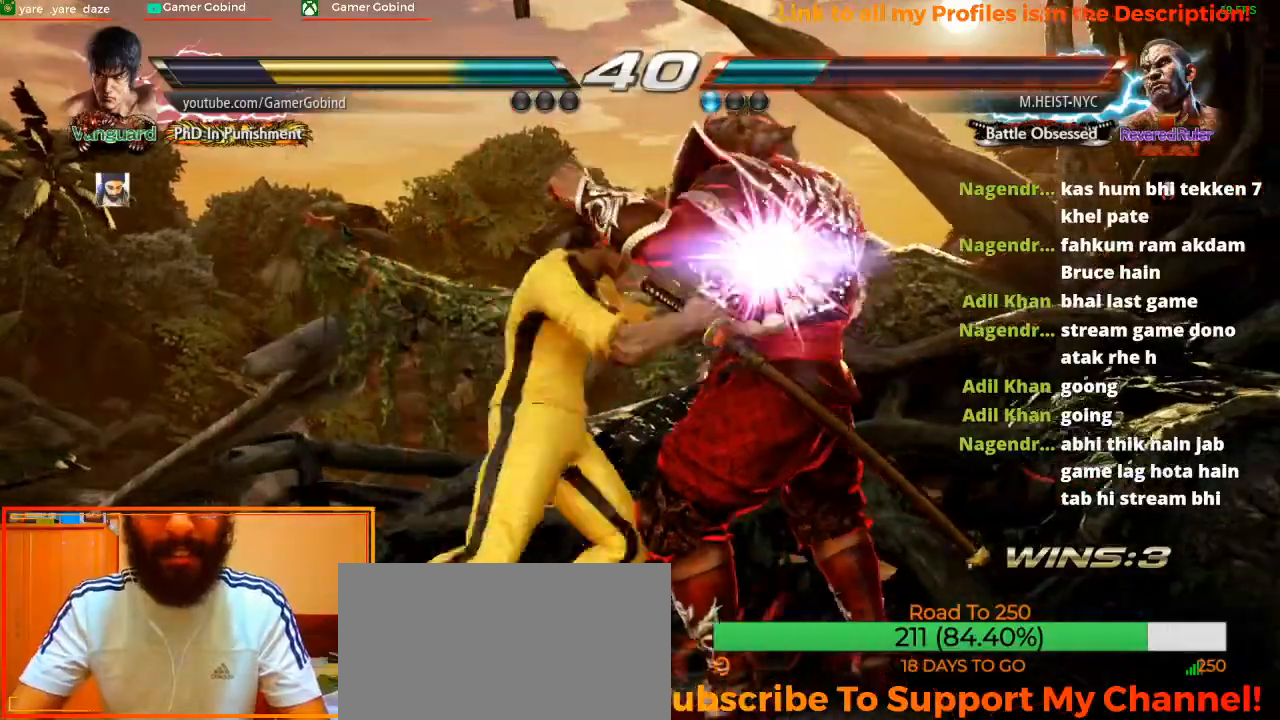
{"buttons": [], "left_stick": "center", "events": []}
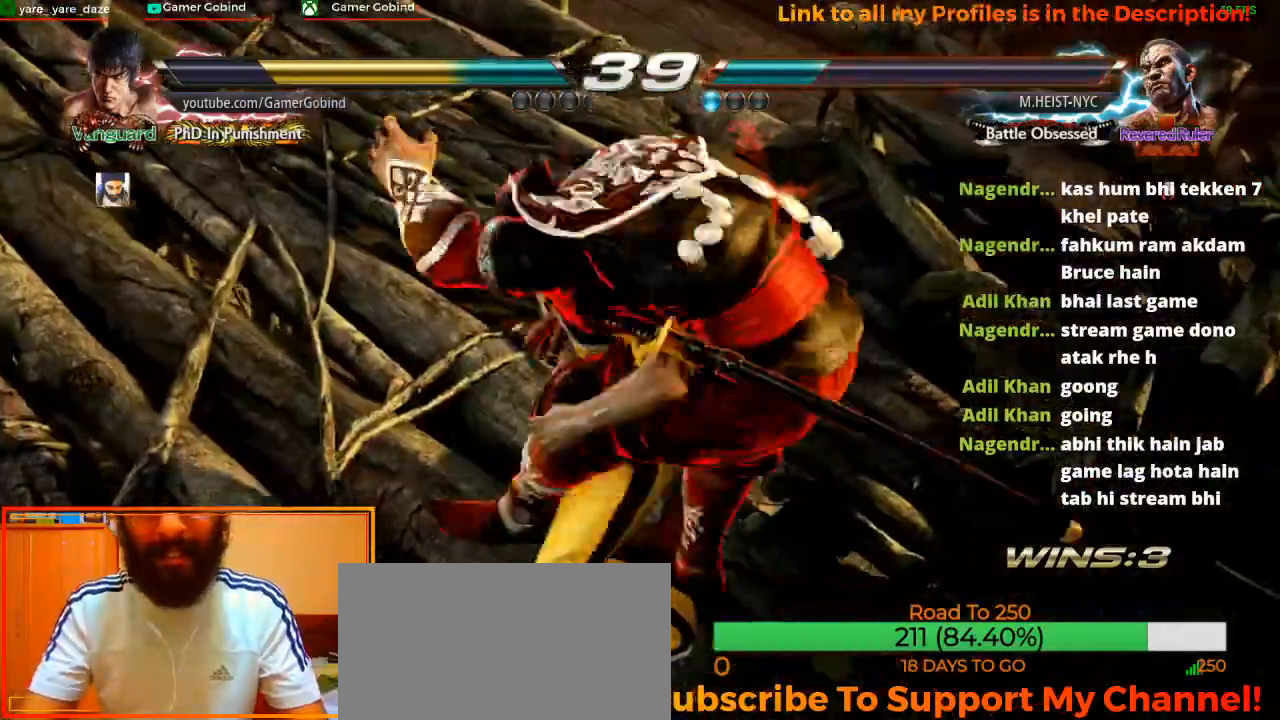
{"buttons": [], "left_stick": "center", "events": []}
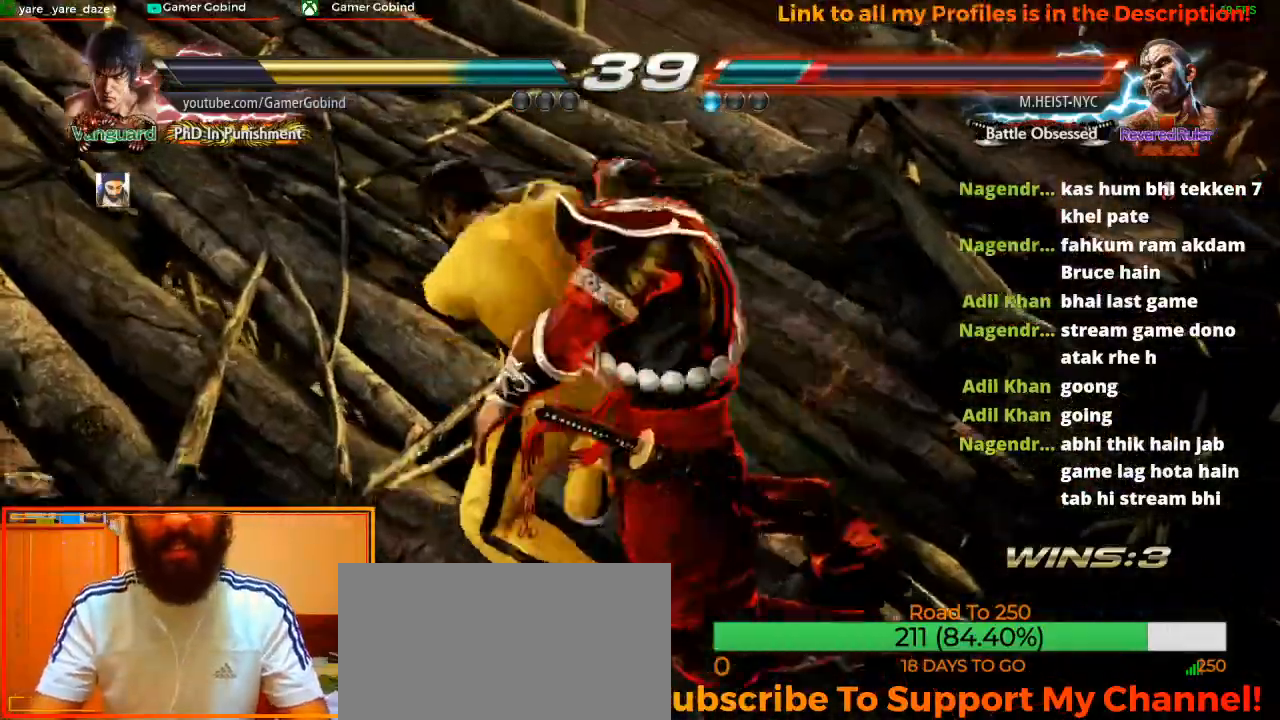
{"buttons": [], "left_stick": "center", "events": []}
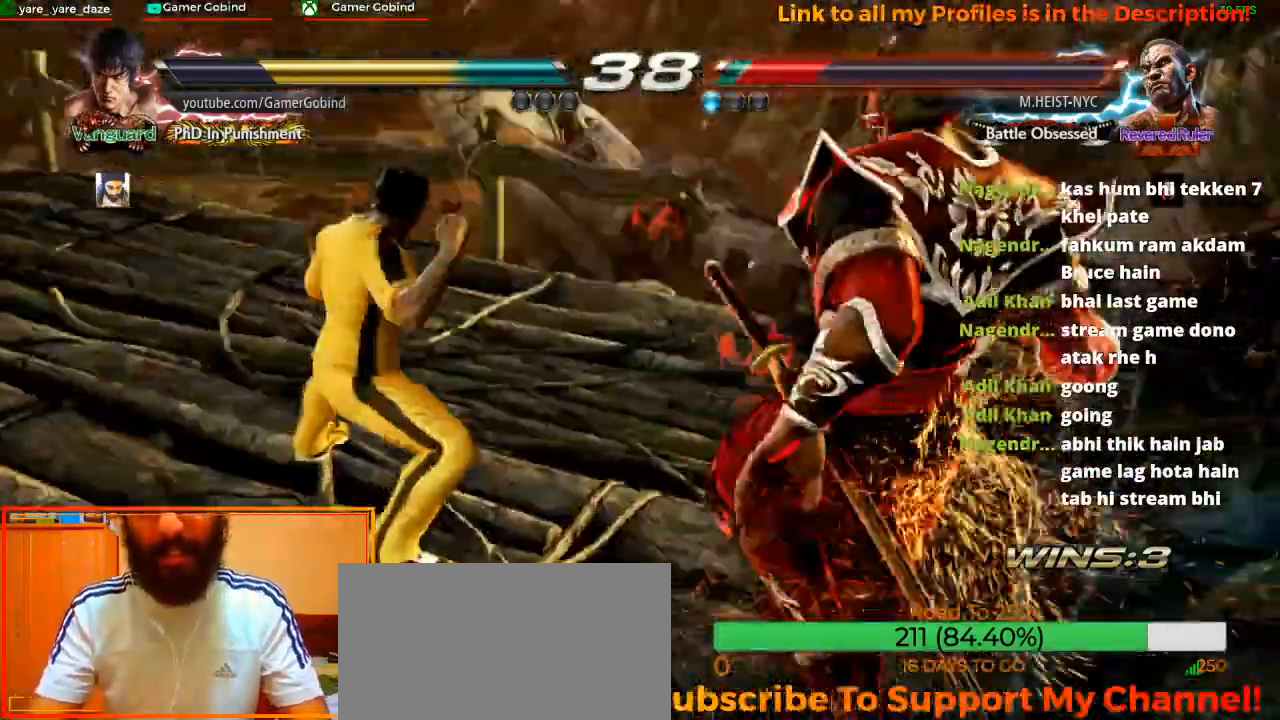
{"buttons": [], "left_stick": "center", "events": []}
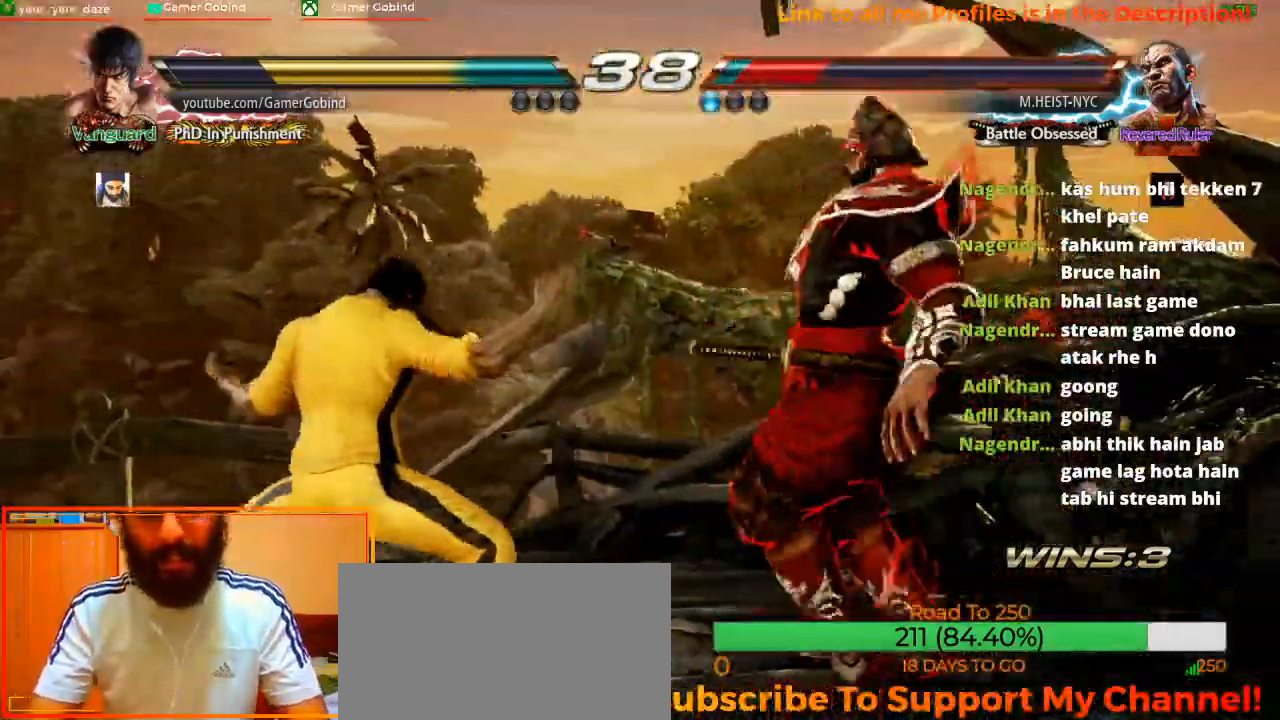
{"buttons": [], "left_stick": "center", "events": []}
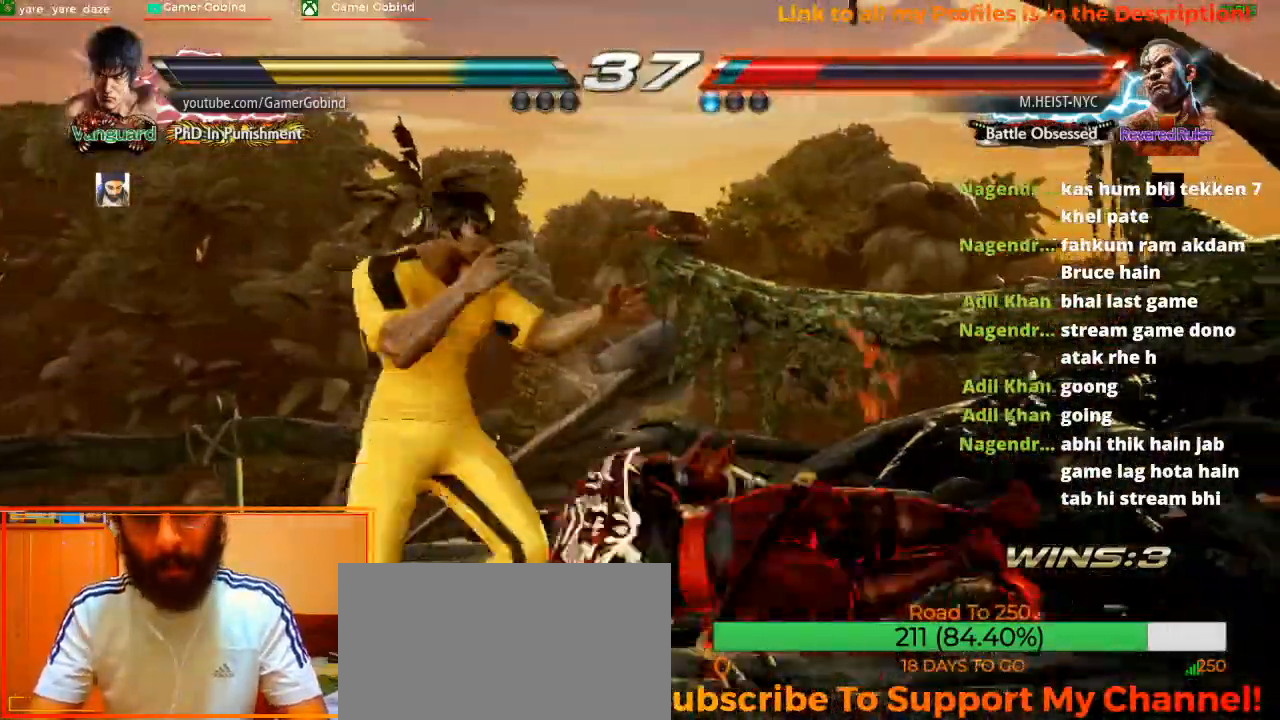
{"buttons": [], "left_stick": "center"}
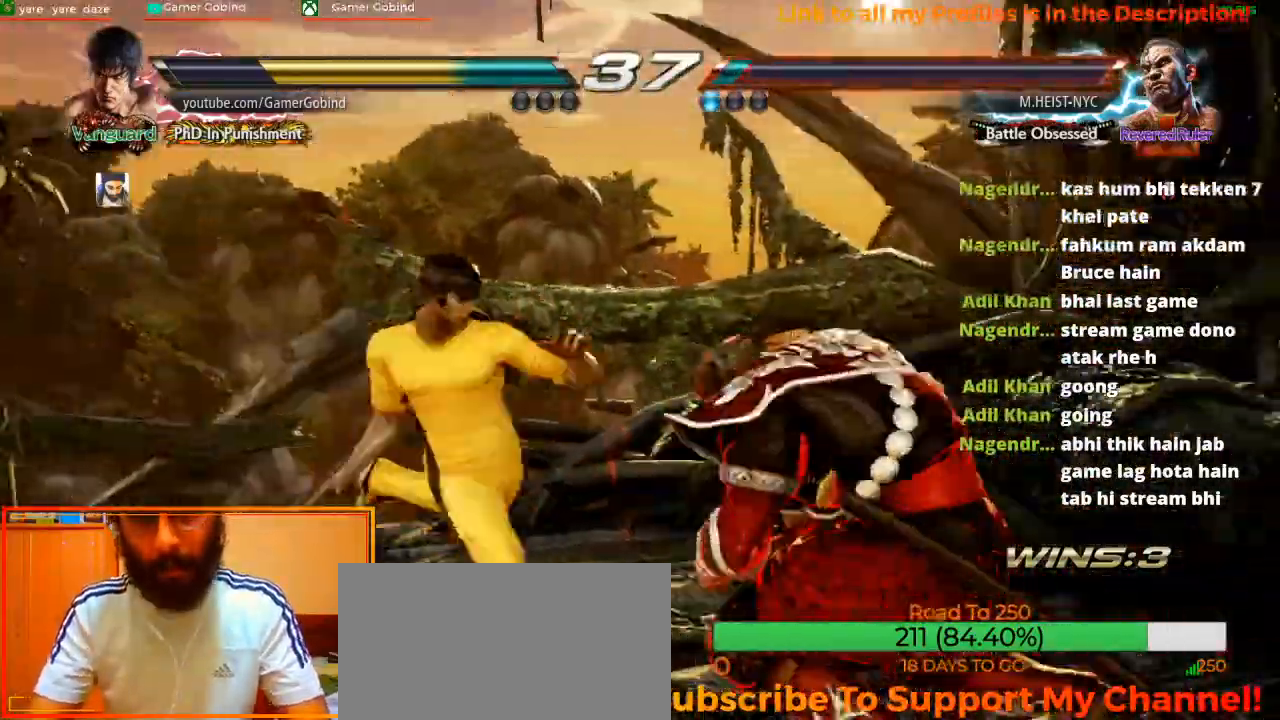
{"buttons": [], "left_stick": "center", "events": []}
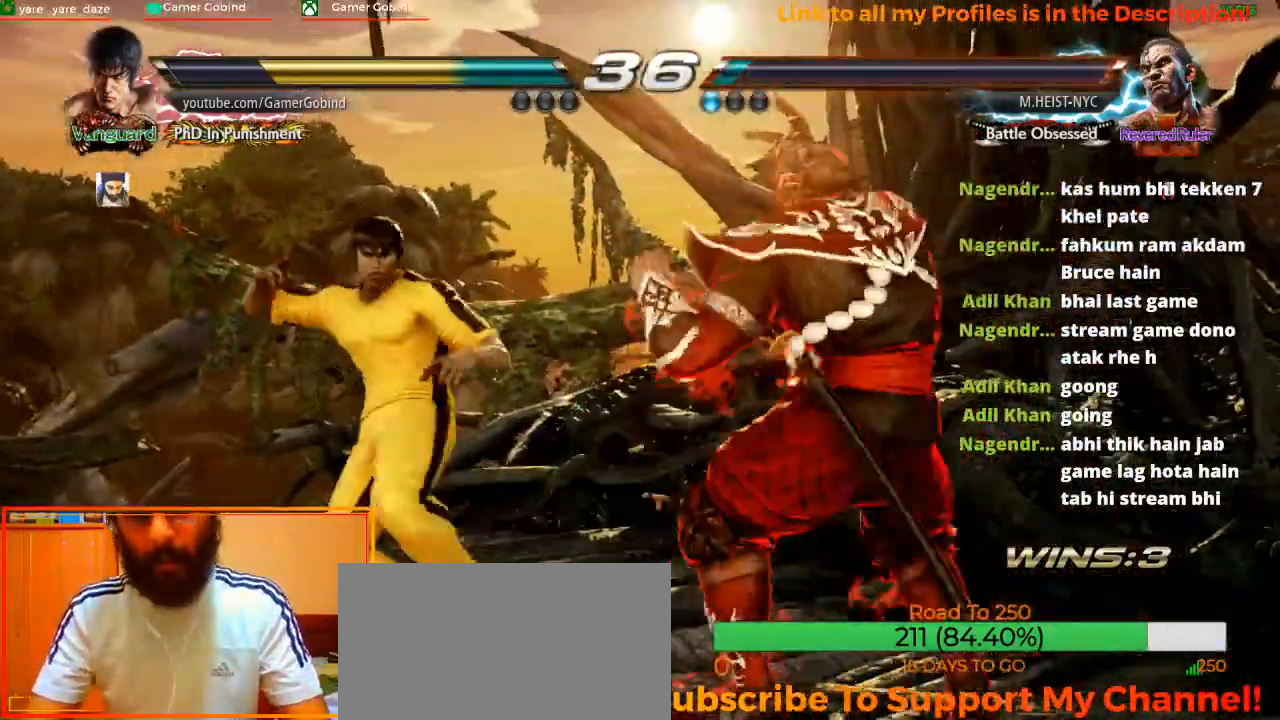
{"buttons": [], "left_stick": "left", "events": [[33, "left_stick", "left"]]}
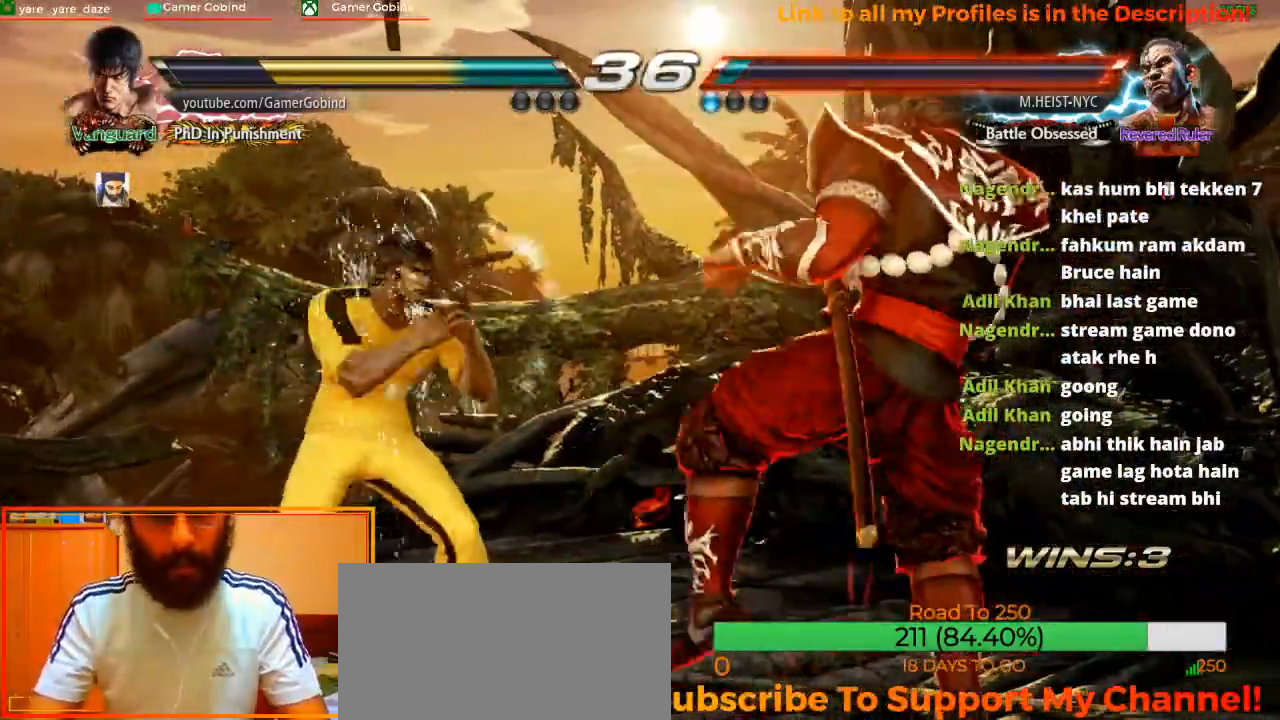
{"buttons": [], "left_stick": "center", "events": [[200, "left_stick", "center"], [267, "left_stick", "left"], [433, "left_stick", "center"]]}
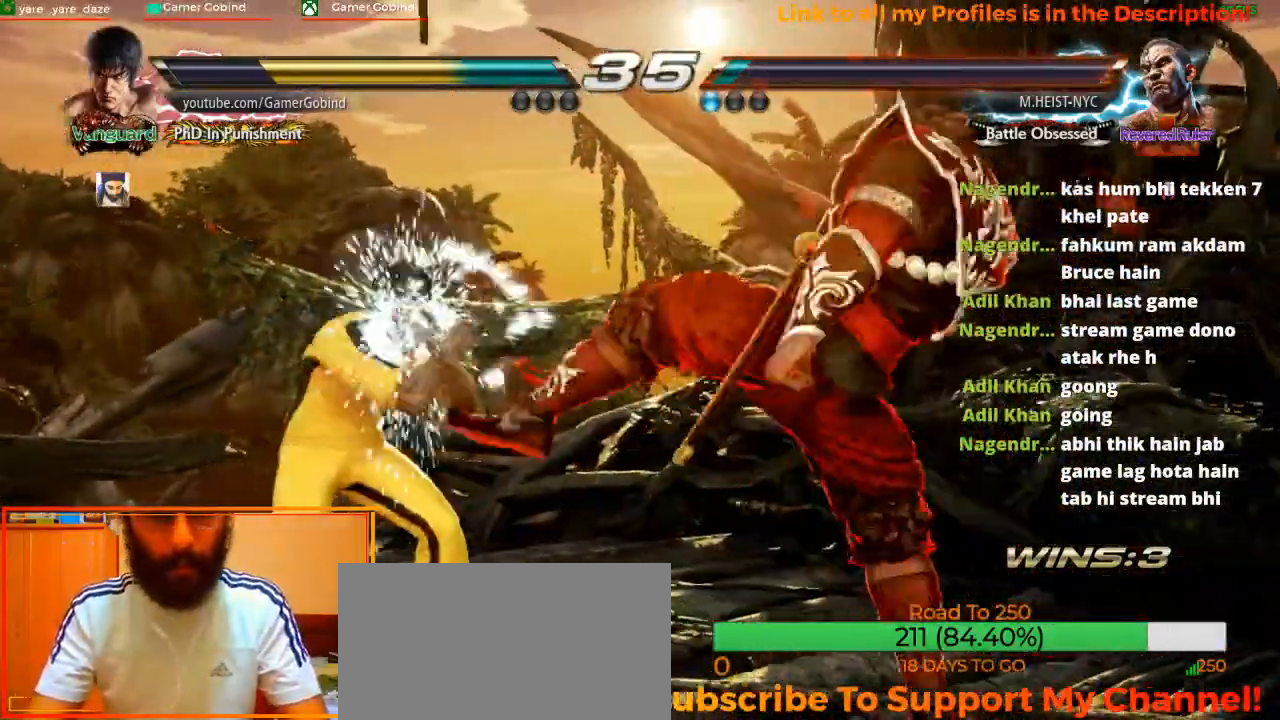
{"buttons": [], "left_stick": "left", "events": [[267, "left_stick", "left"]]}
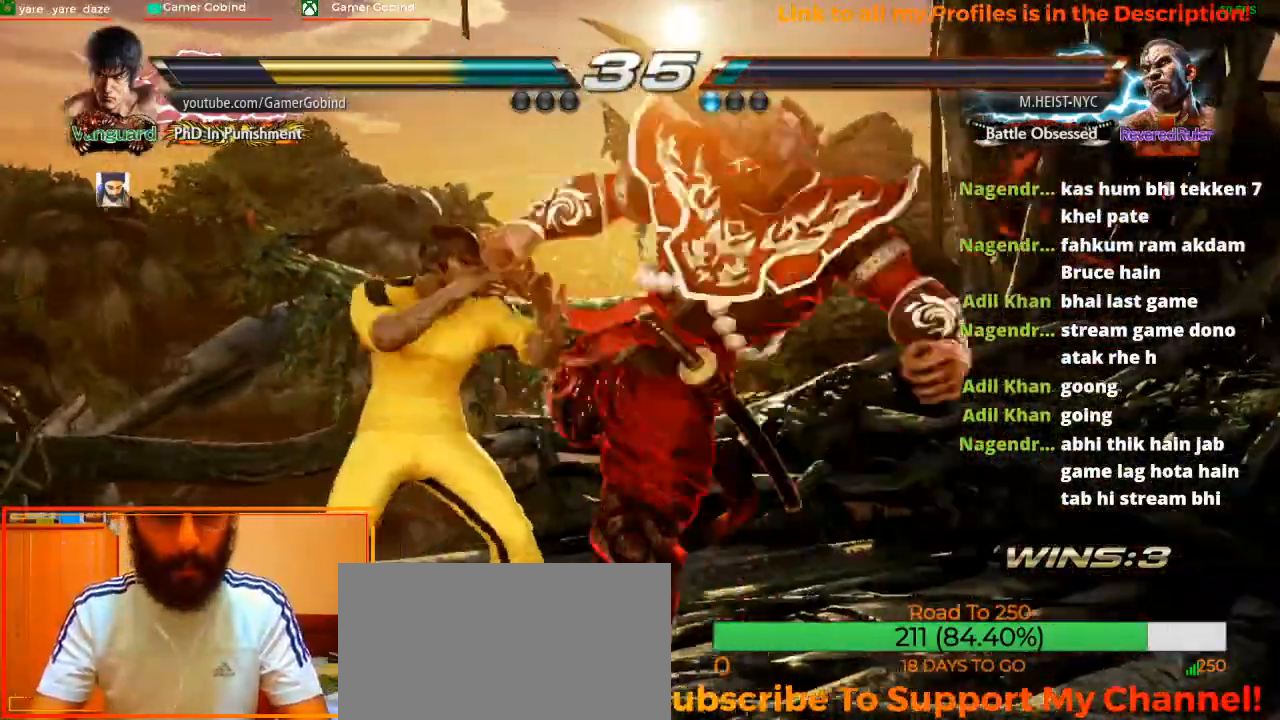
{"buttons": [], "left_stick": "center", "events": [[233, "left_stick", "center"], [367, "left_stick", "left"], [433, "left_stick", "center"]]}
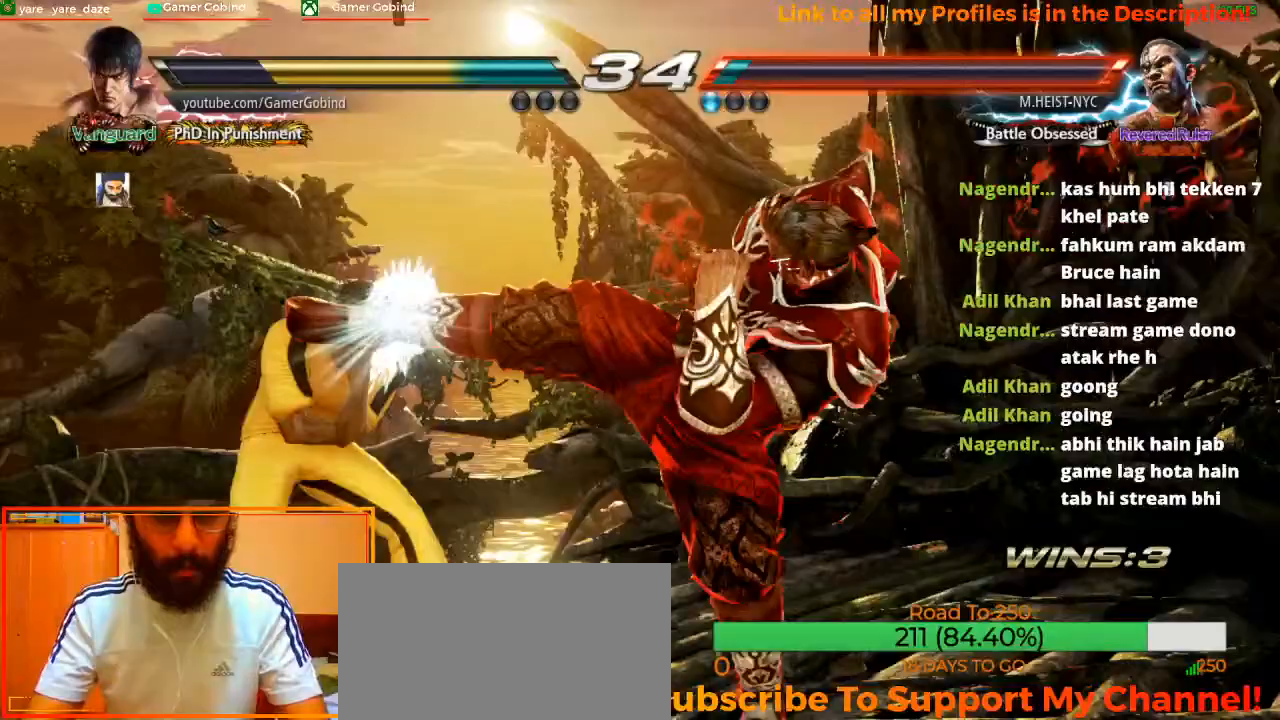
{"buttons": ["CROSS"], "left_stick": "down-left", "events": [[33, "left_stick", "left"], [233, "left_stick", "center"], [367, "CROSS", "down"], [367, "left_stick", "down-left"]]}
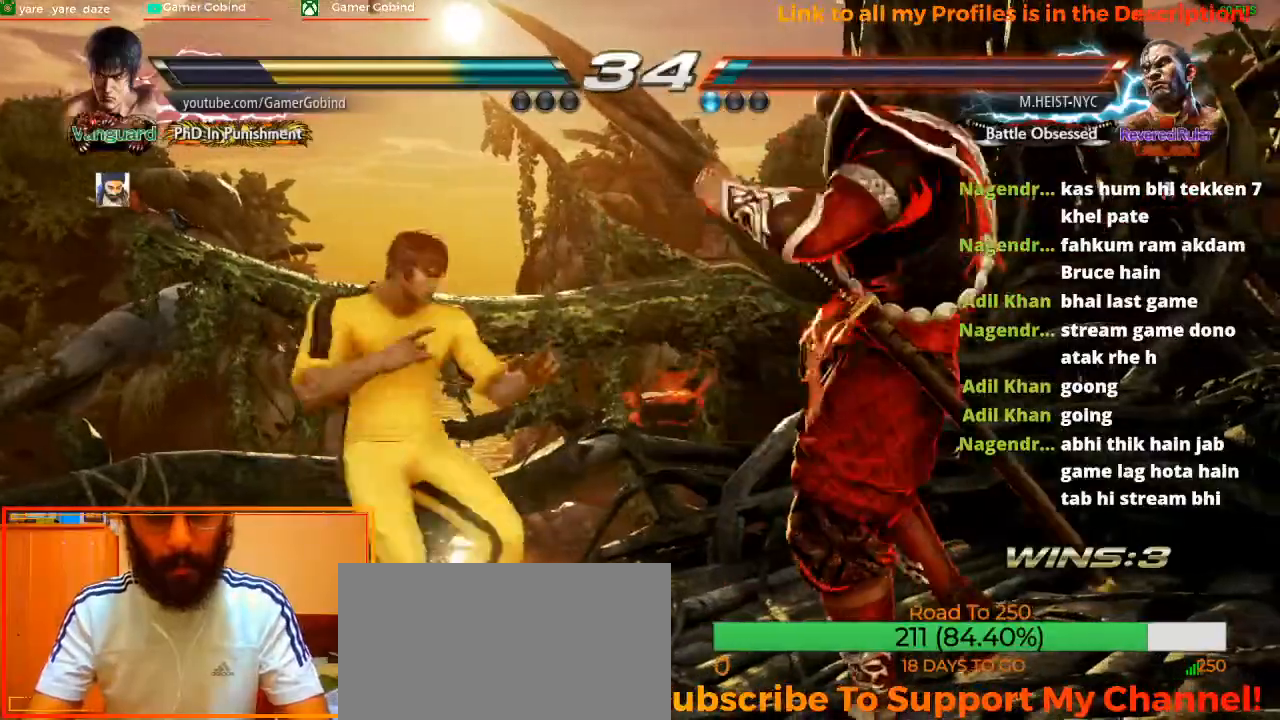
{"buttons": [], "left_stick": "center", "events": [[33, "CROSS", "up"], [33, "left_stick", "center"]]}
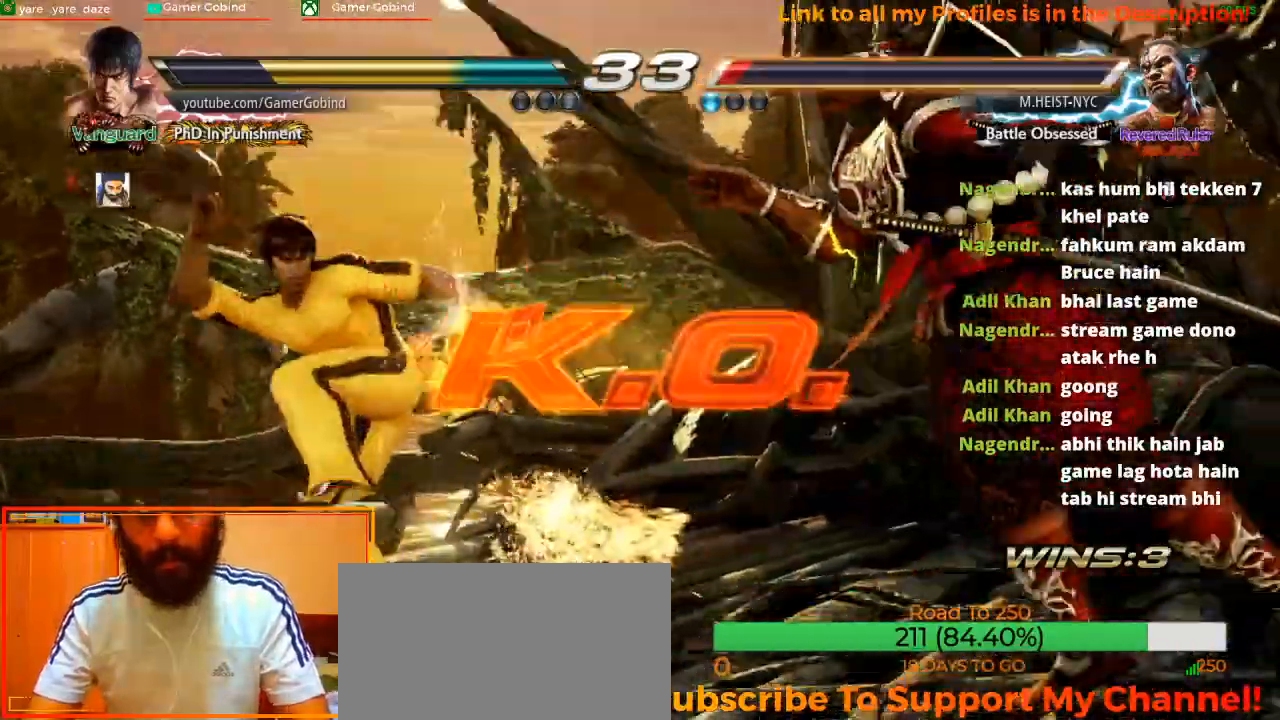
{"buttons": [], "left_stick": "center", "events": []}
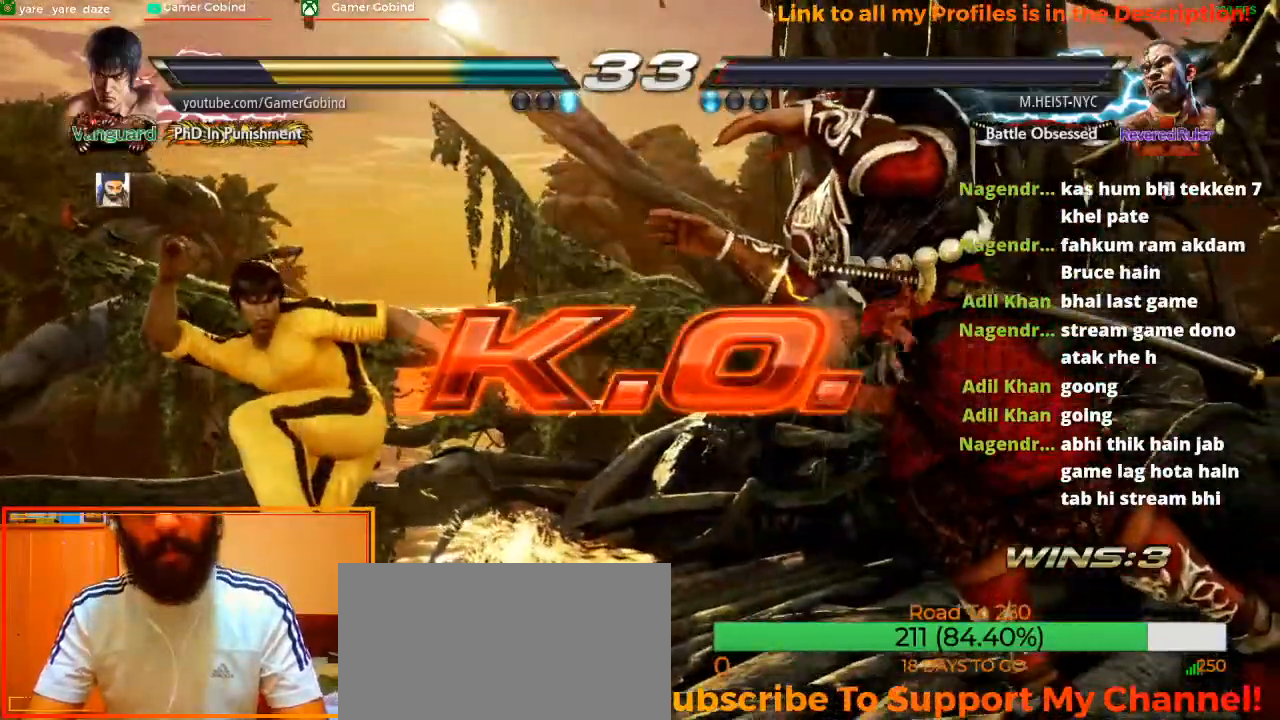
{"buttons": [], "left_stick": "center", "events": []}
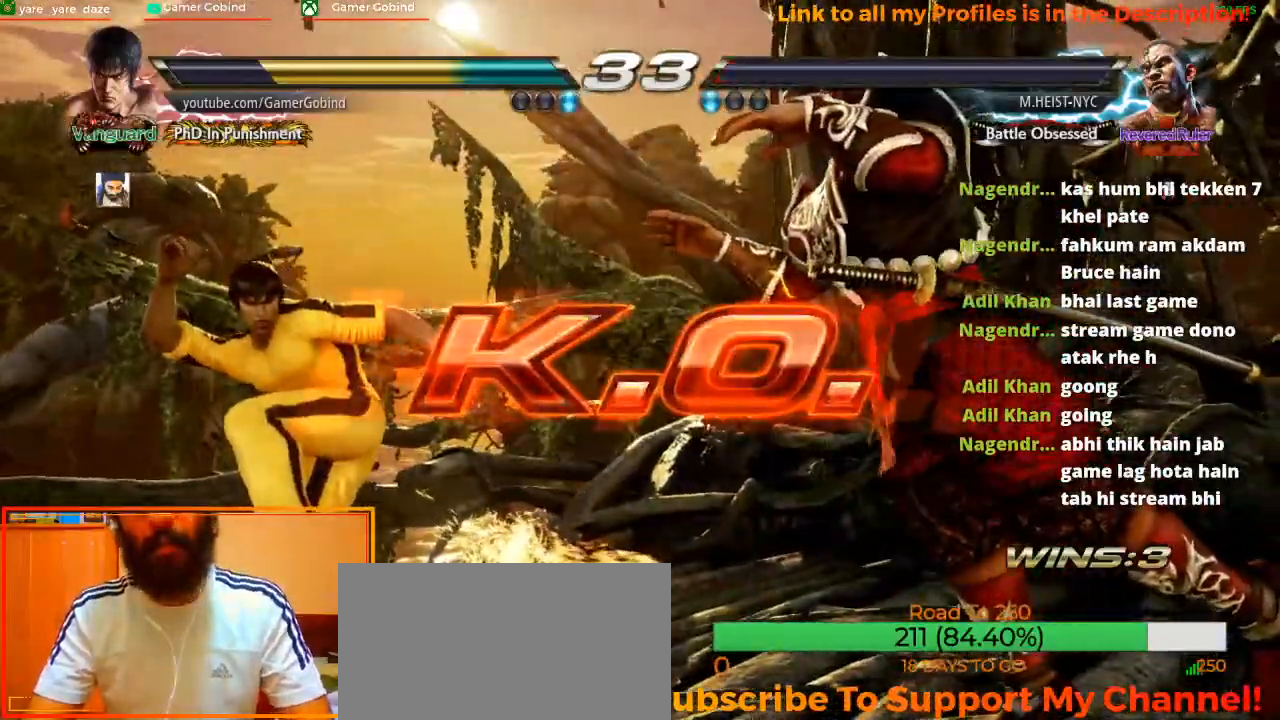
{"buttons": [], "left_stick": "center", "events": []}
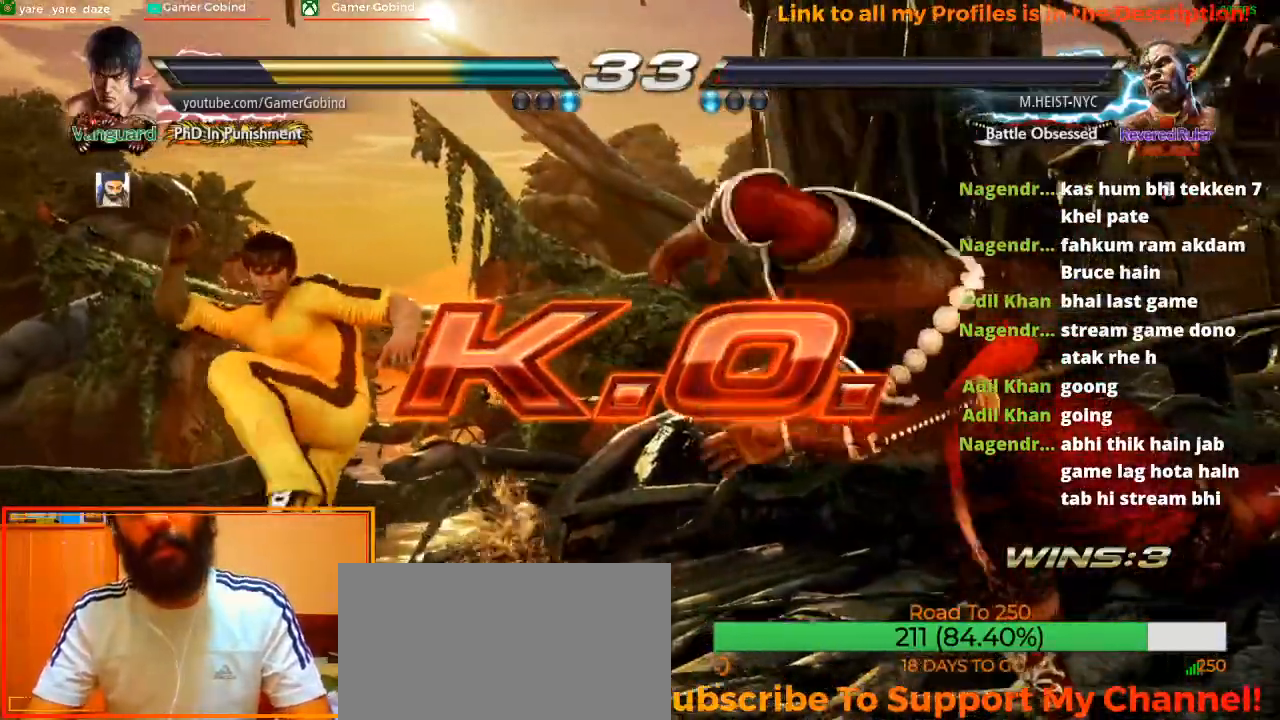
{"buttons": [], "left_stick": "right", "events": [[200, "left_stick", "right"]]}